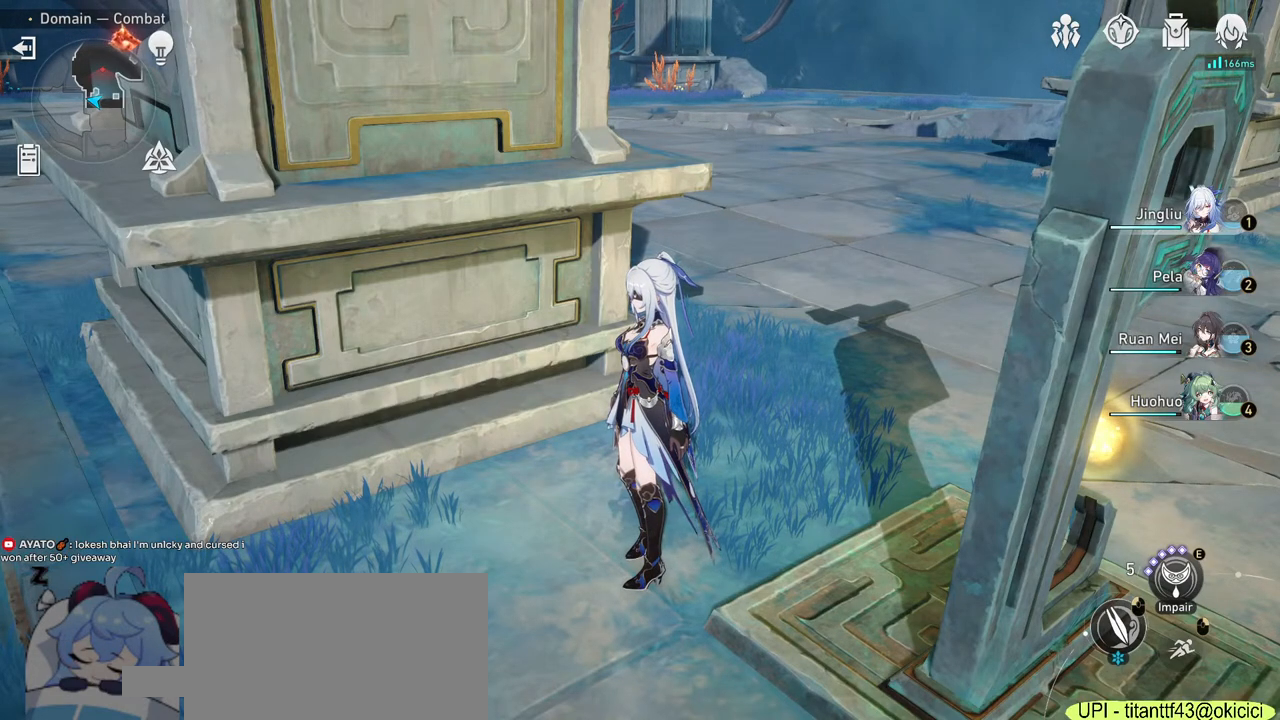
Gameplay with keyboard and mouse; each line is a JSON object with the keys and mouse buttons held at the frame after it. "events" lists presses ("down") and releases ("up") of "1", "2", "3", "4", "5", "a", "alt", "b", "c", "ctrl", "d", "e", "f", "g", "q", "r", "s", "shift", "space", "t", "tab", "v", "w", "x", "z", "mouse_left", "mouse_wheel", "mouse_right", "mouse_mb4" and "mouse_mb5" between this image and that frame as [ms after this image, input, new state], when the widget could be followed in between. "mouse_left", "mouse_wheel", "mouse_right", "mouse_mb4", "mouse_mb5" = the "left", "wheel", "right", "mb4", "mb5" buttons of the "mouse" list. No other keys are recorded. "wheel" means that the mouse wheel is clicked or scrolled. Mouse movement is not recorded.
{"keys": [], "mouse": [], "events": []}
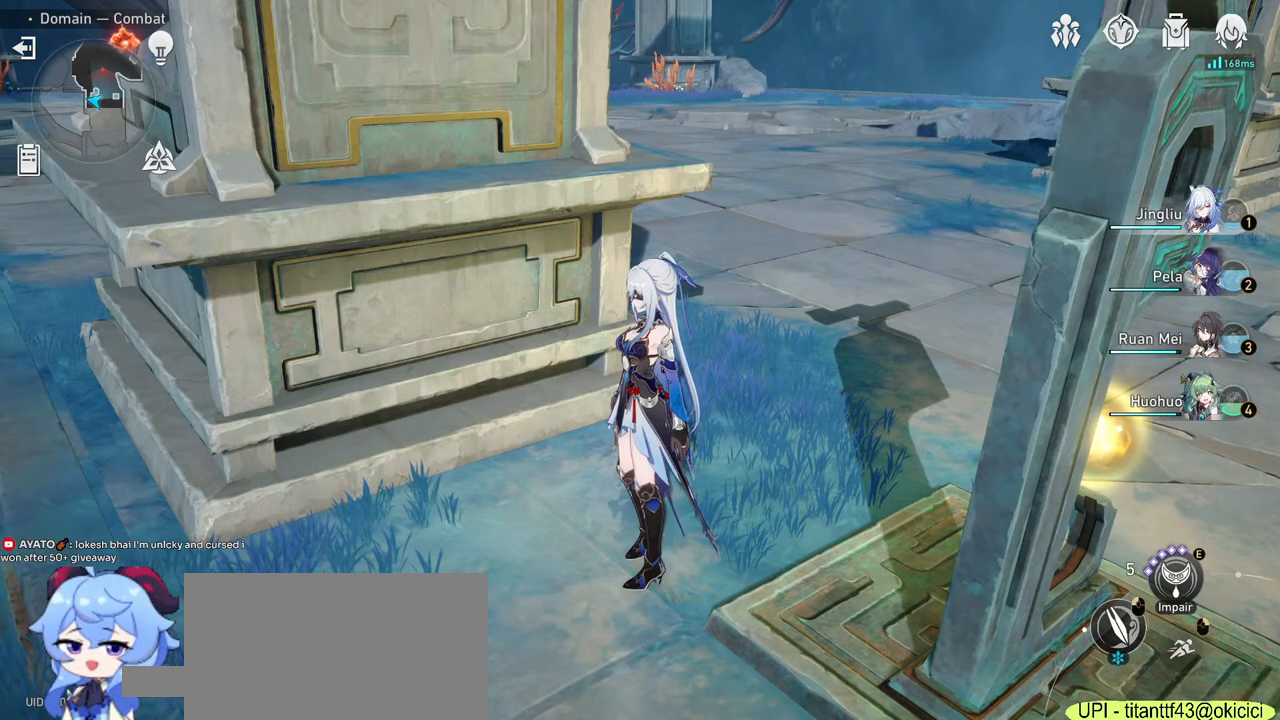
{"keys": [], "mouse": [], "events": []}
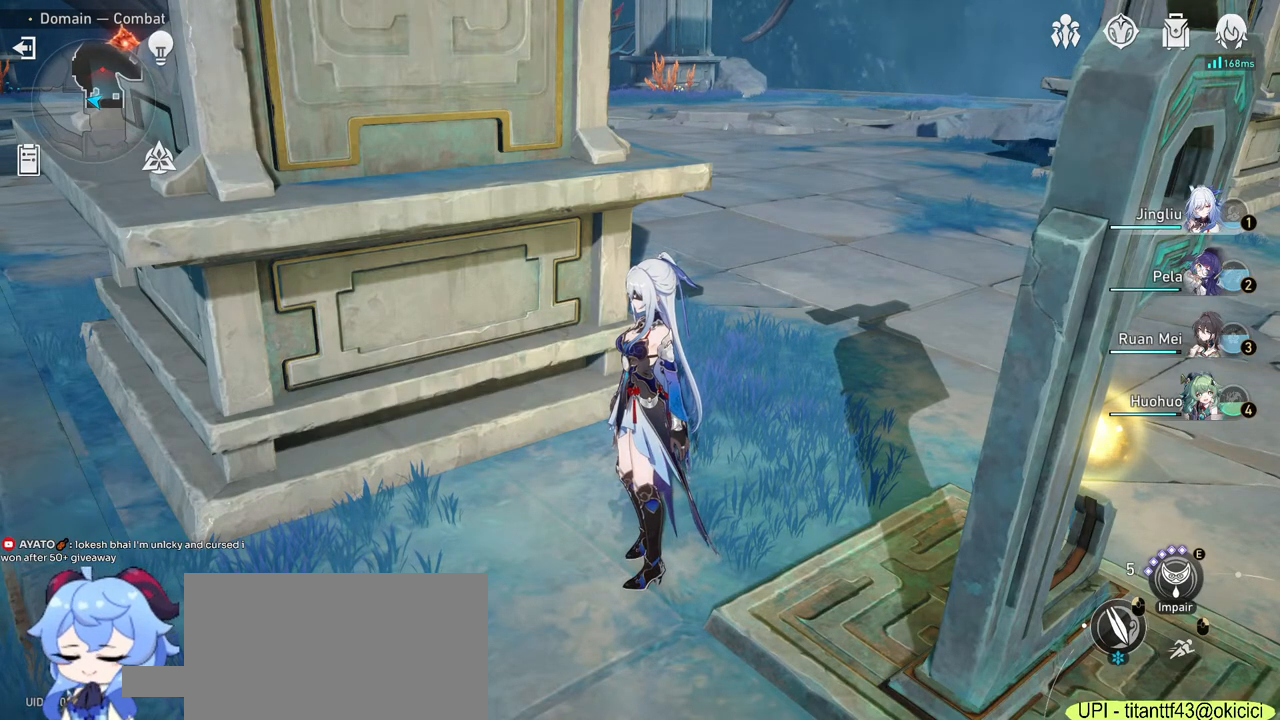
{"keys": [], "mouse": [], "events": []}
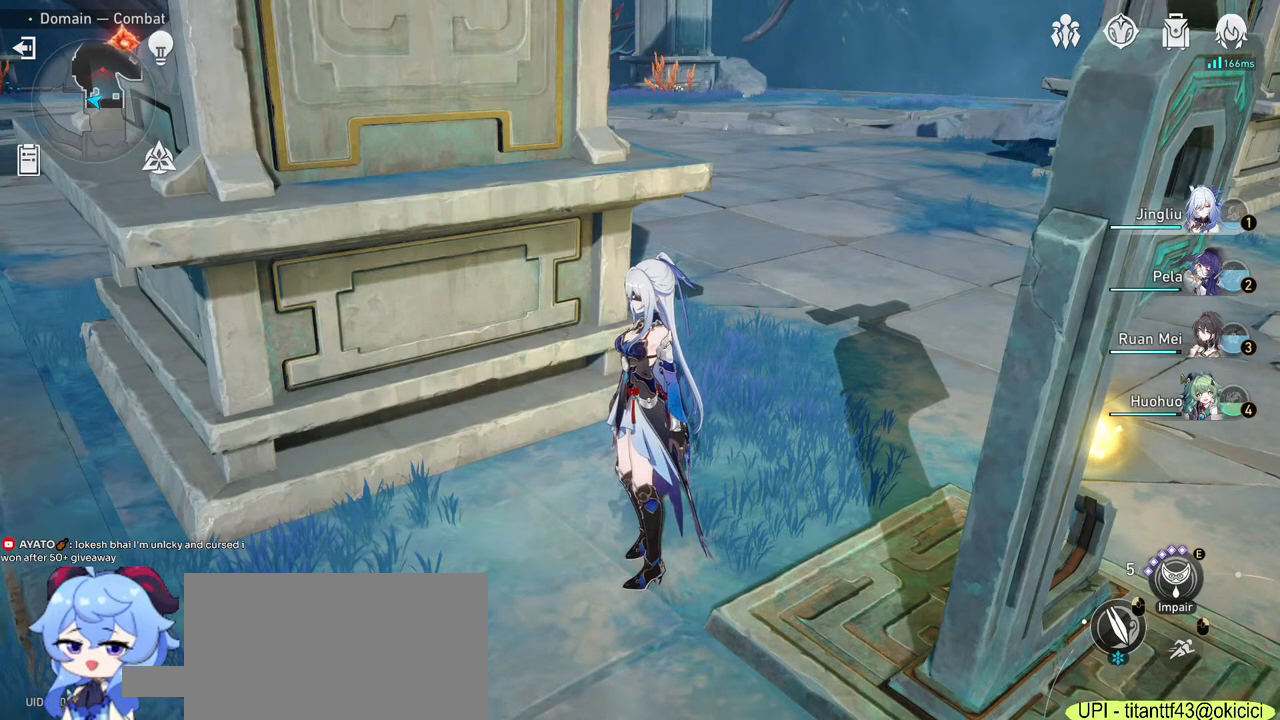
{"keys": [], "mouse": [], "events": [[117, "mouse_left", "down"], [217, "mouse_left", "up"]]}
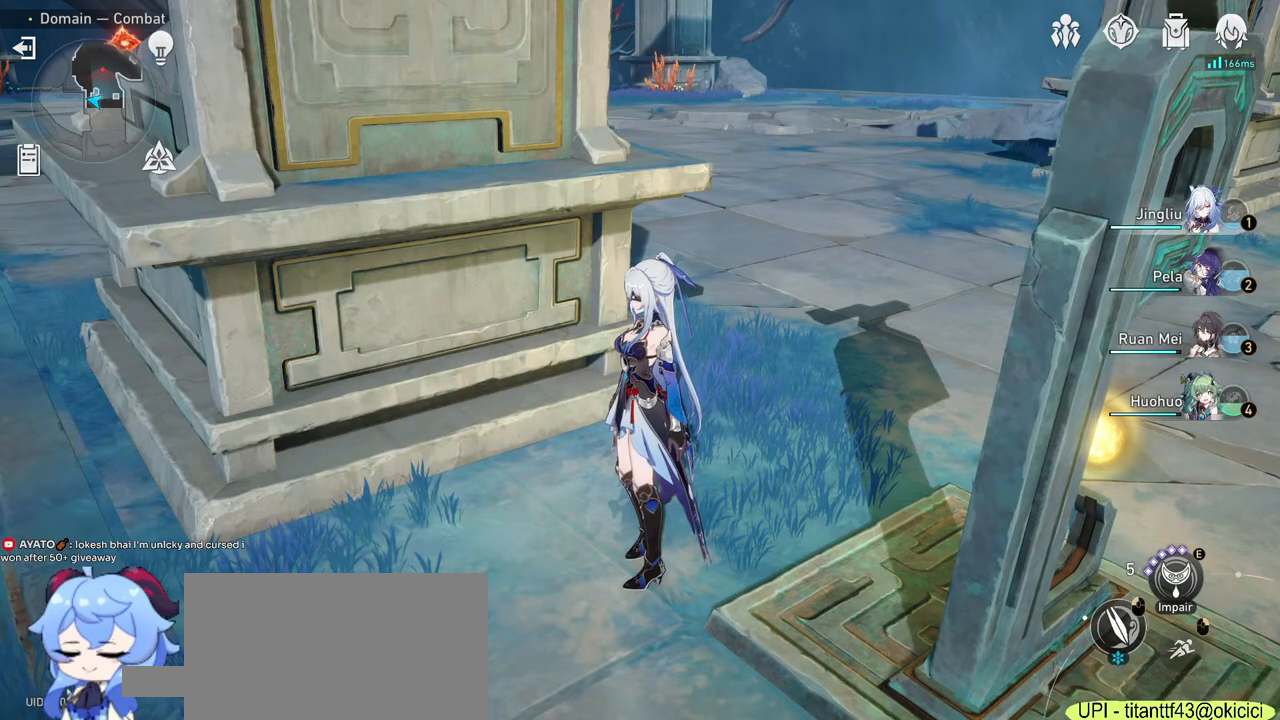
{"keys": [], "mouse": ["left"], "events": [[483, "mouse_left", "down"]]}
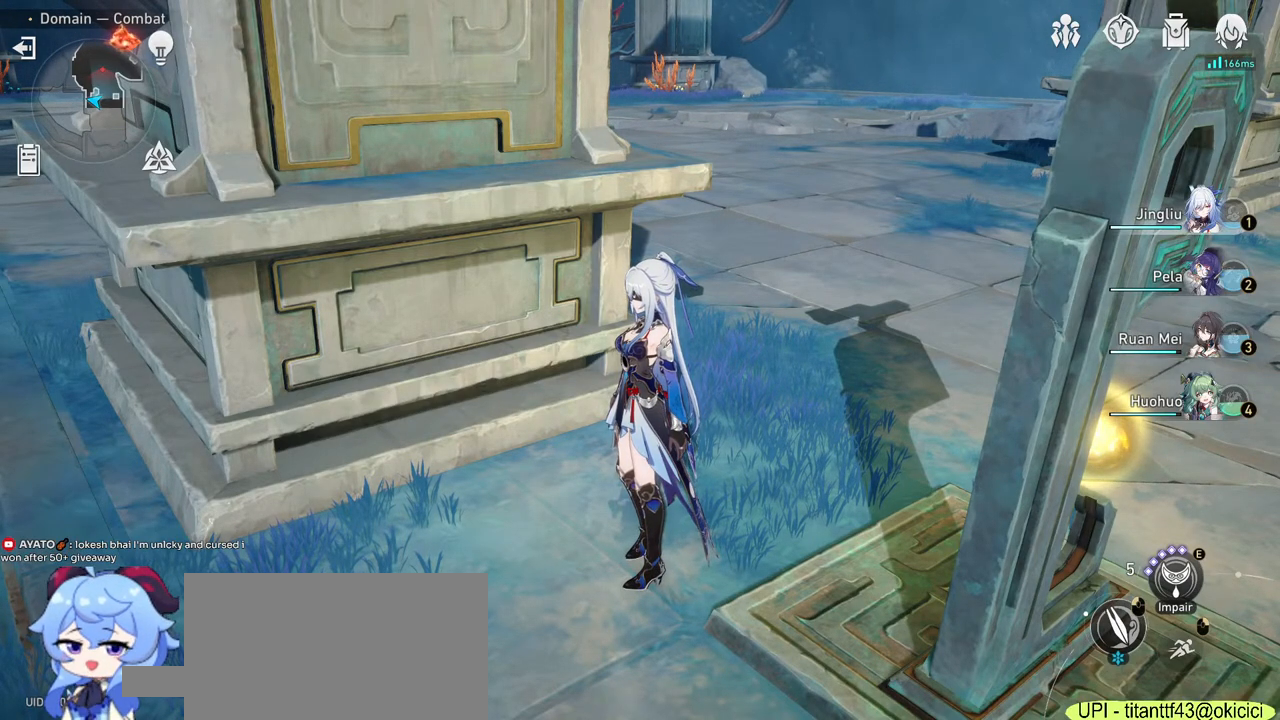
{"keys": [], "mouse": [], "events": [[83, "mouse_left", "up"]]}
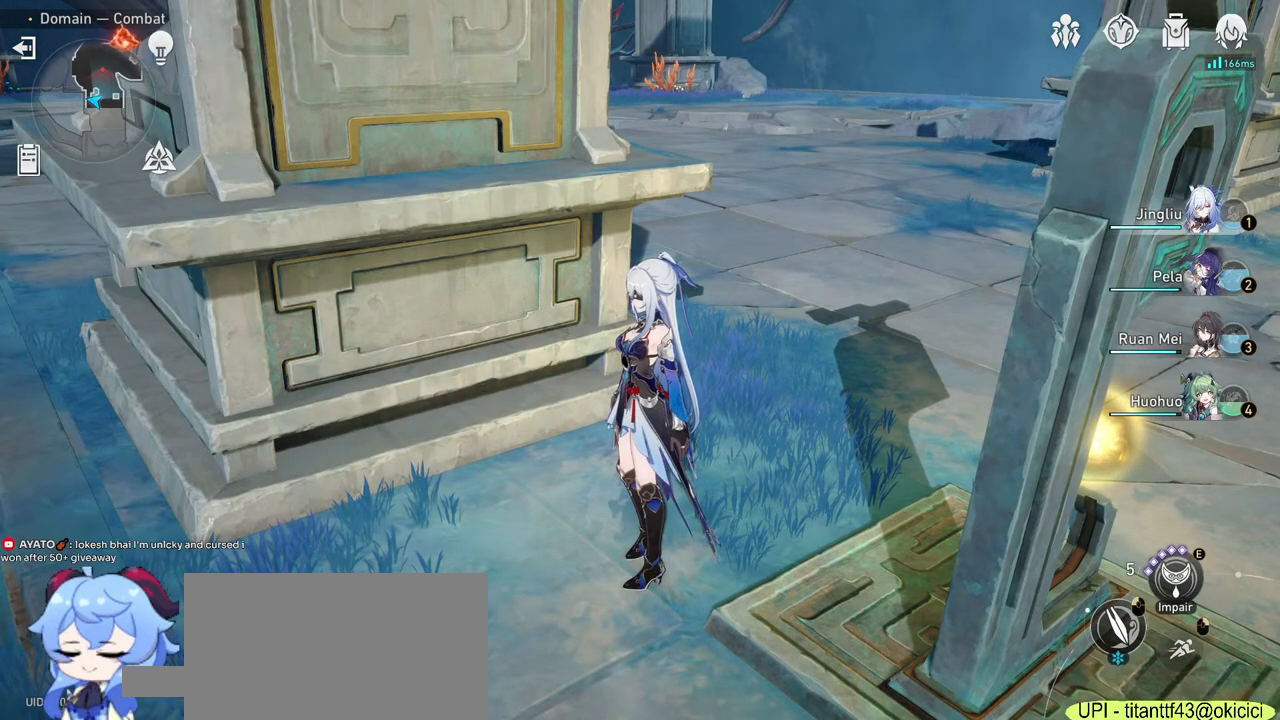
{"keys": [], "mouse": [], "events": [[117, "mouse_left", "down"], [250, "mouse_left", "up"]]}
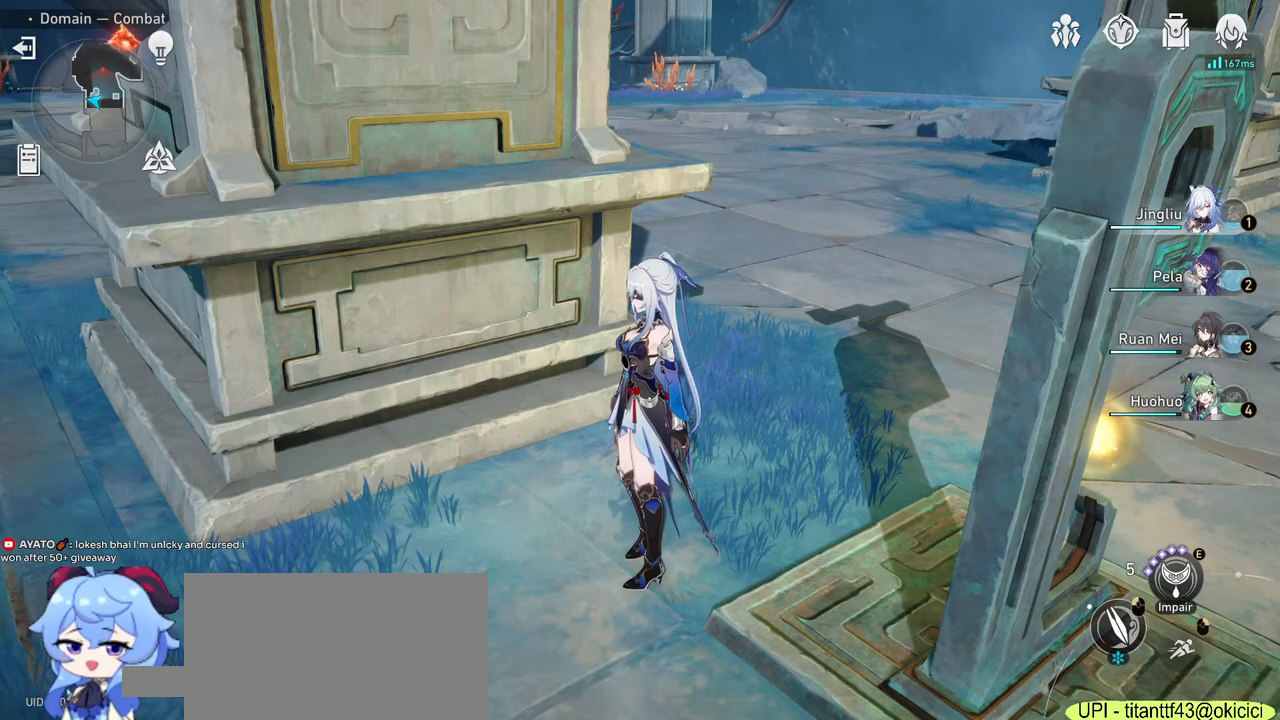
{"keys": [], "mouse": [], "events": [[217, "mouse_left", "down"], [300, "mouse_left", "up"]]}
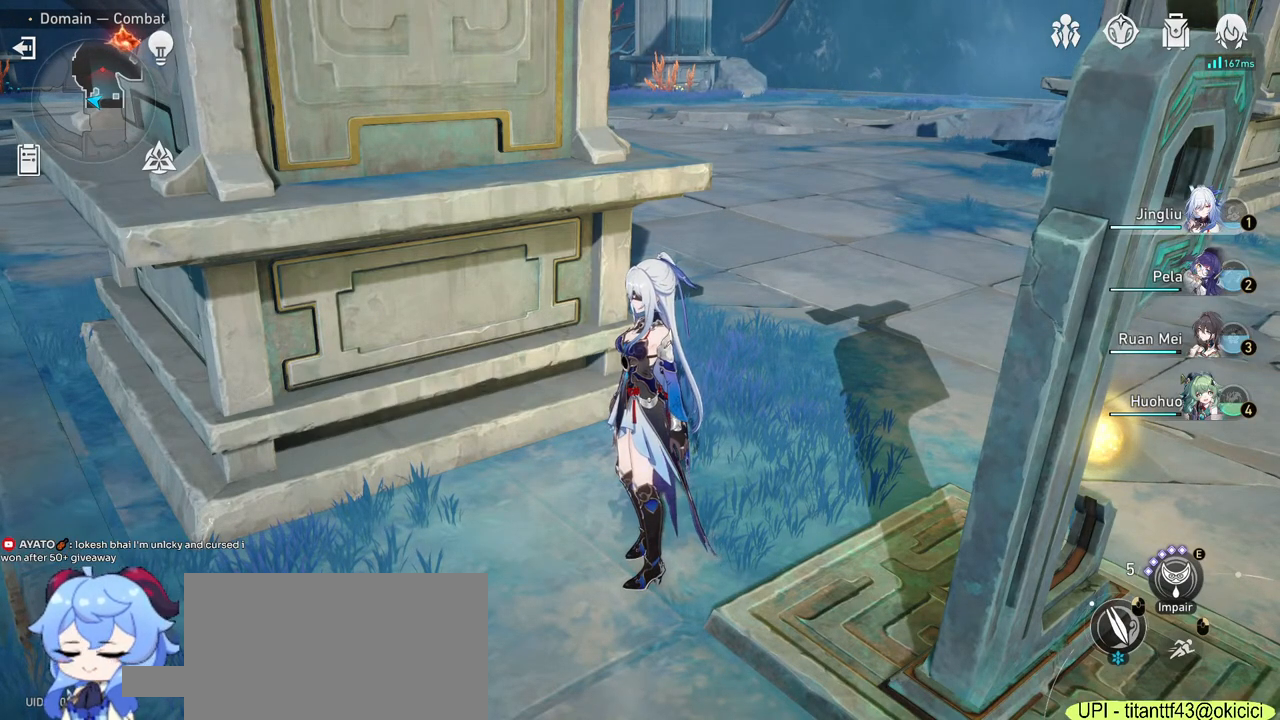
{"keys": [], "mouse": [], "events": []}
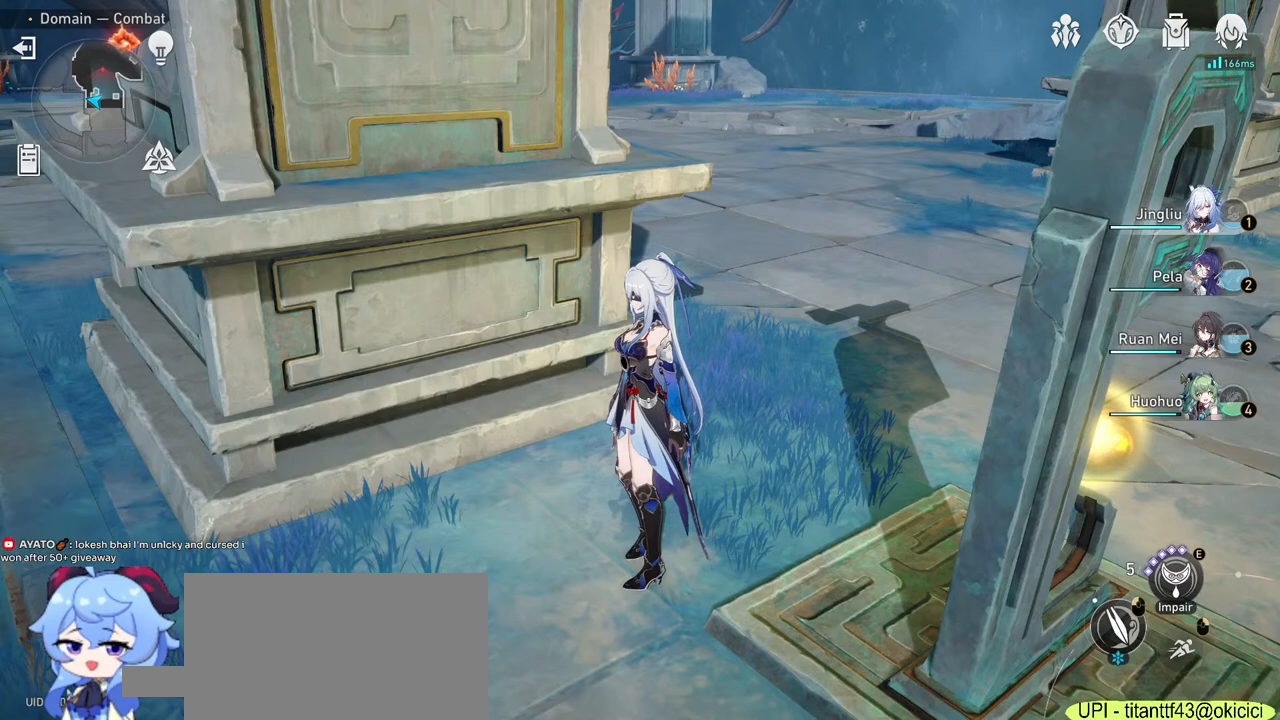
{"keys": [], "mouse": [], "events": [[33, "mouse_left", "down"], [133, "mouse_left", "up"]]}
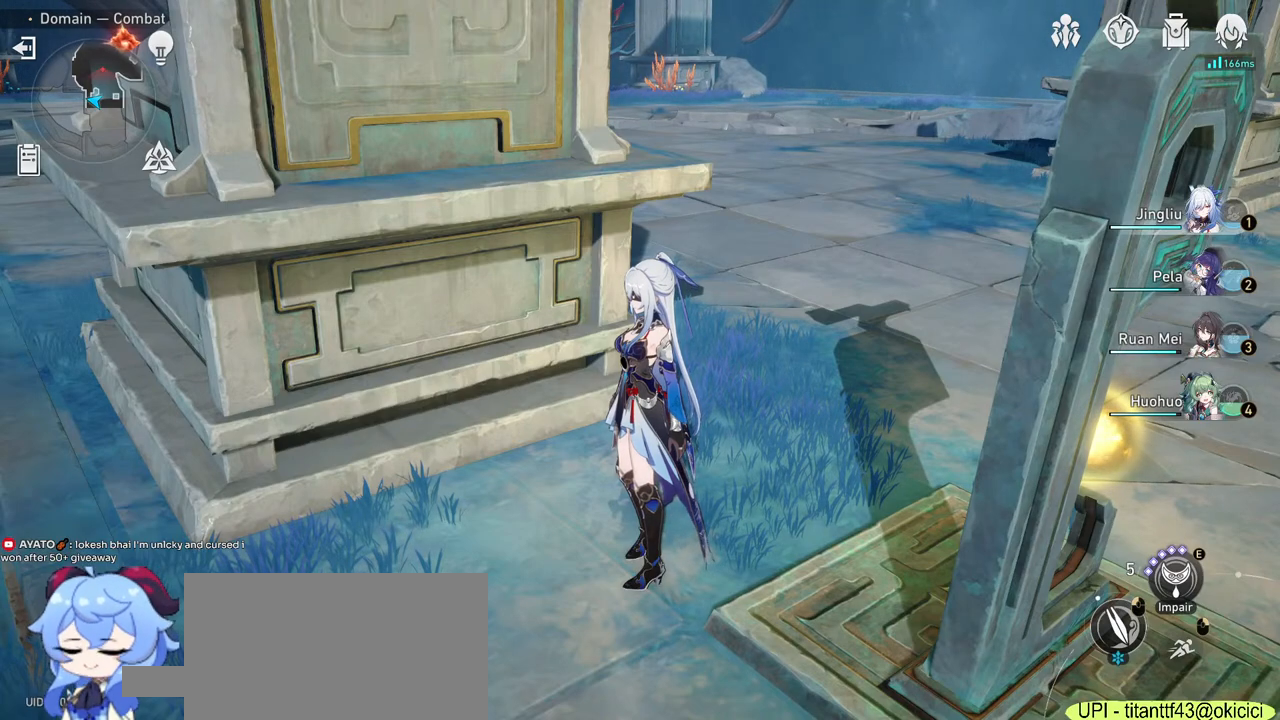
{"keys": [], "mouse": [], "events": []}
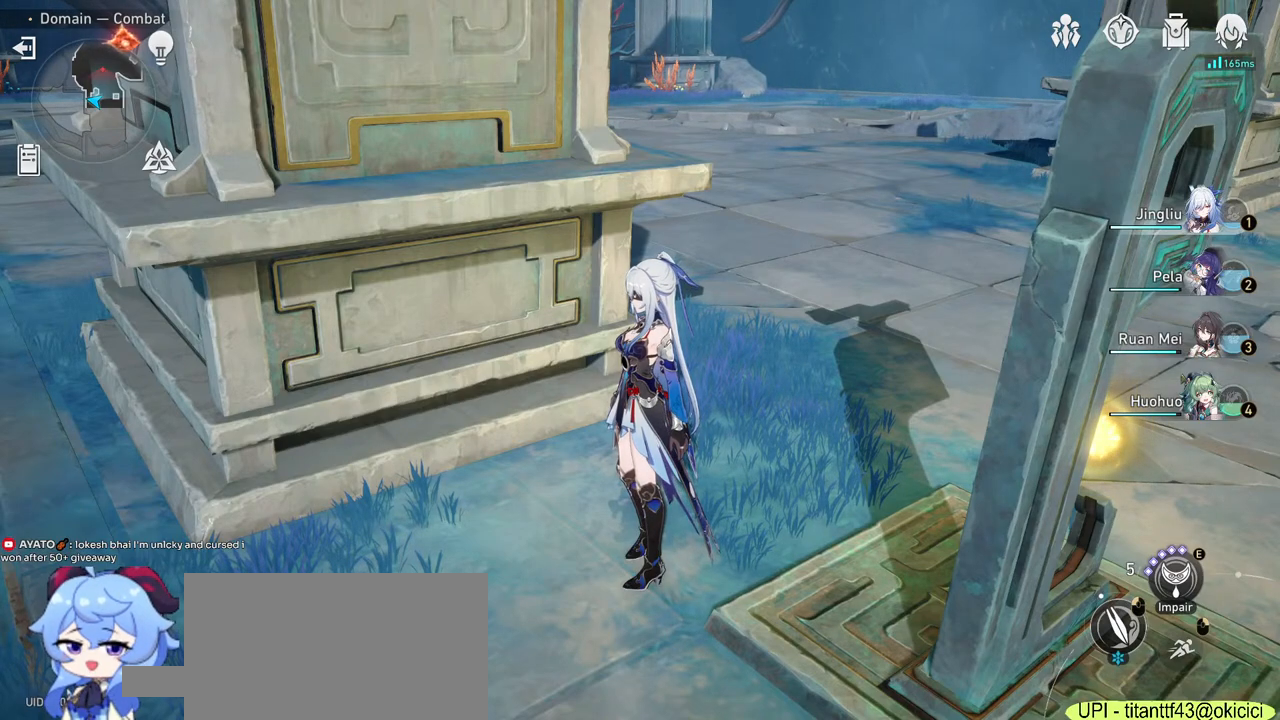
{"keys": [], "mouse": [], "events": [[33, "mouse_left", "down"], [133, "mouse_left", "up"]]}
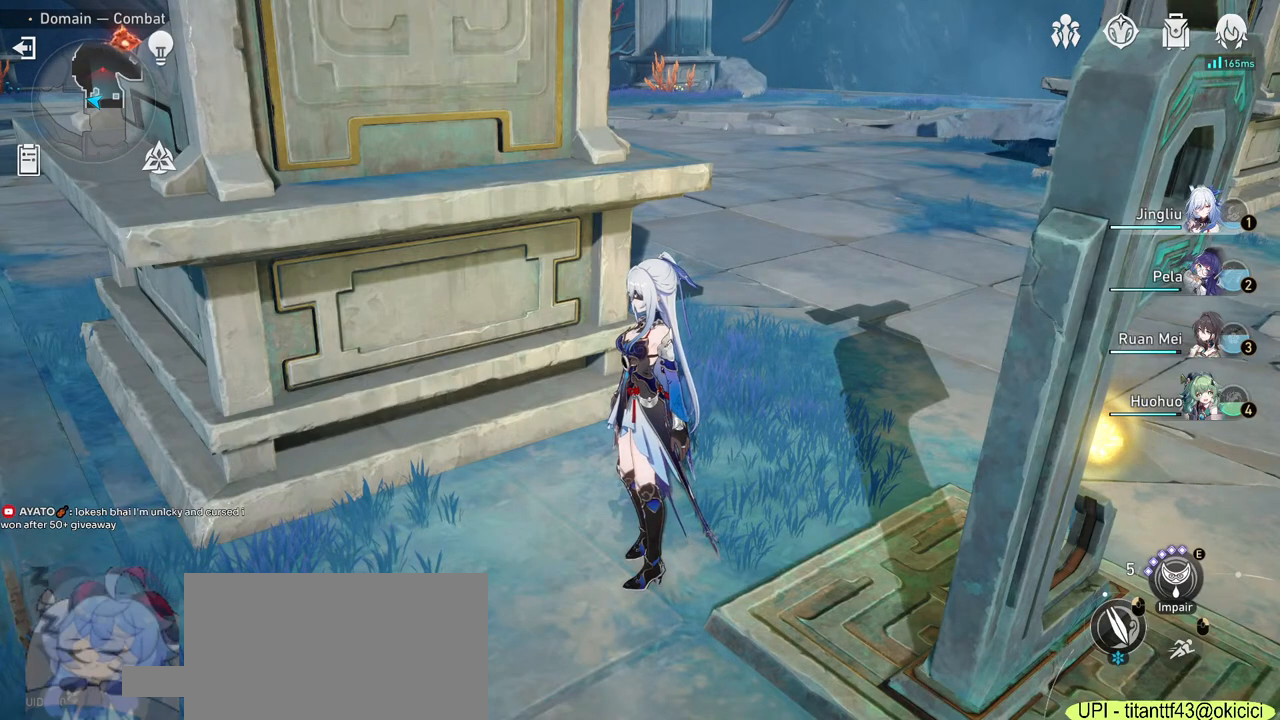
{"keys": [], "mouse": [], "events": [[100, "mouse_left", "down"], [217, "mouse_left", "up"]]}
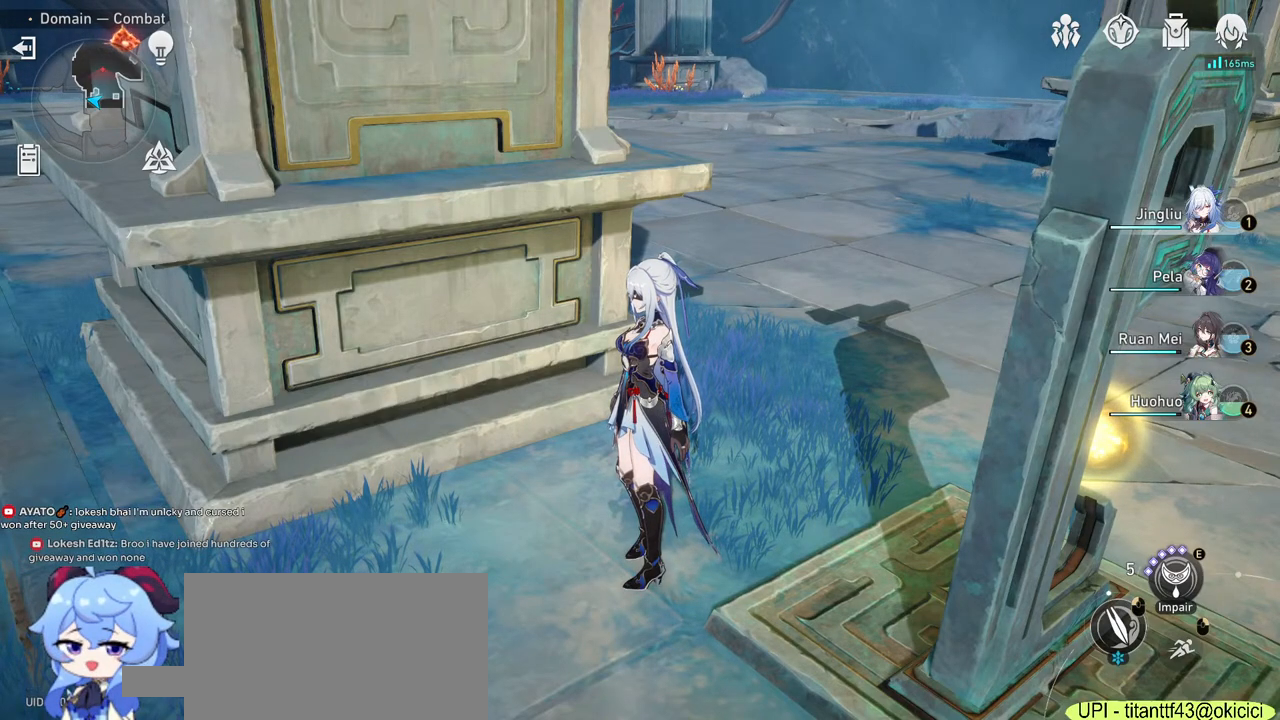
{"keys": [], "mouse": [], "events": [[250, "mouse_left", "down"], [350, "mouse_left", "up"]]}
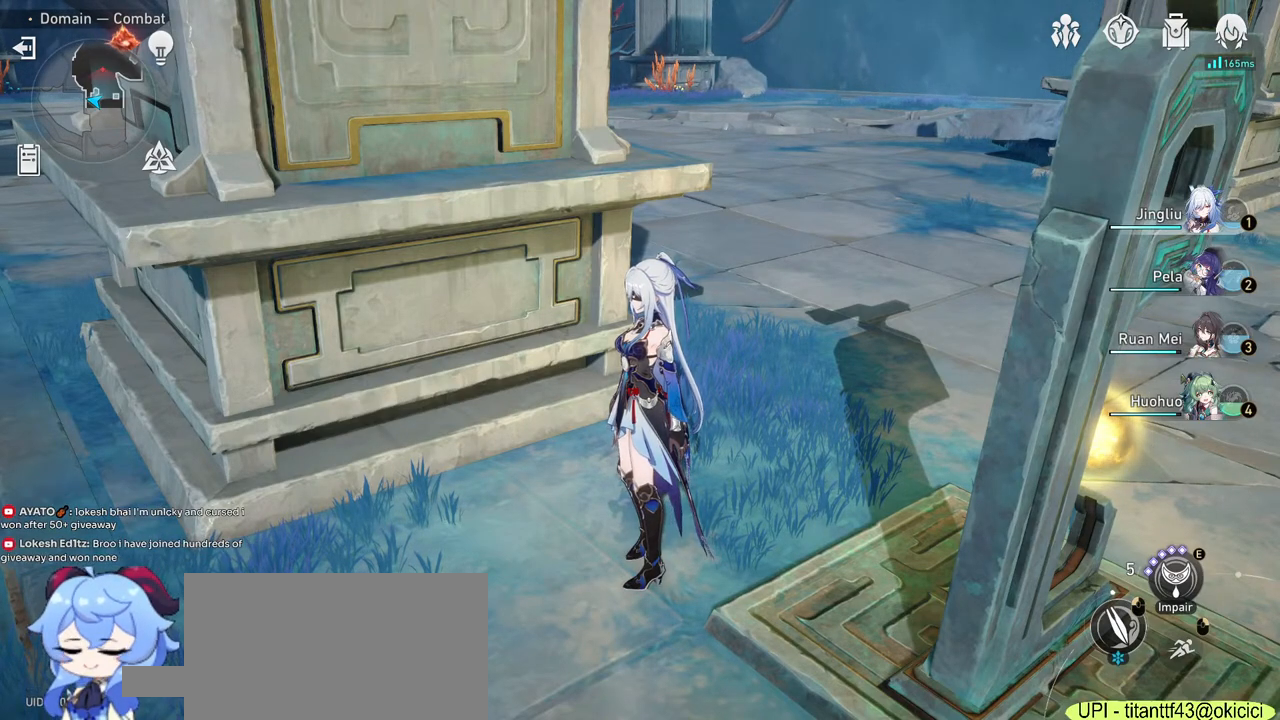
{"keys": [], "mouse": [], "events": [[367, "mouse_left", "down"], [483, "mouse_left", "up"]]}
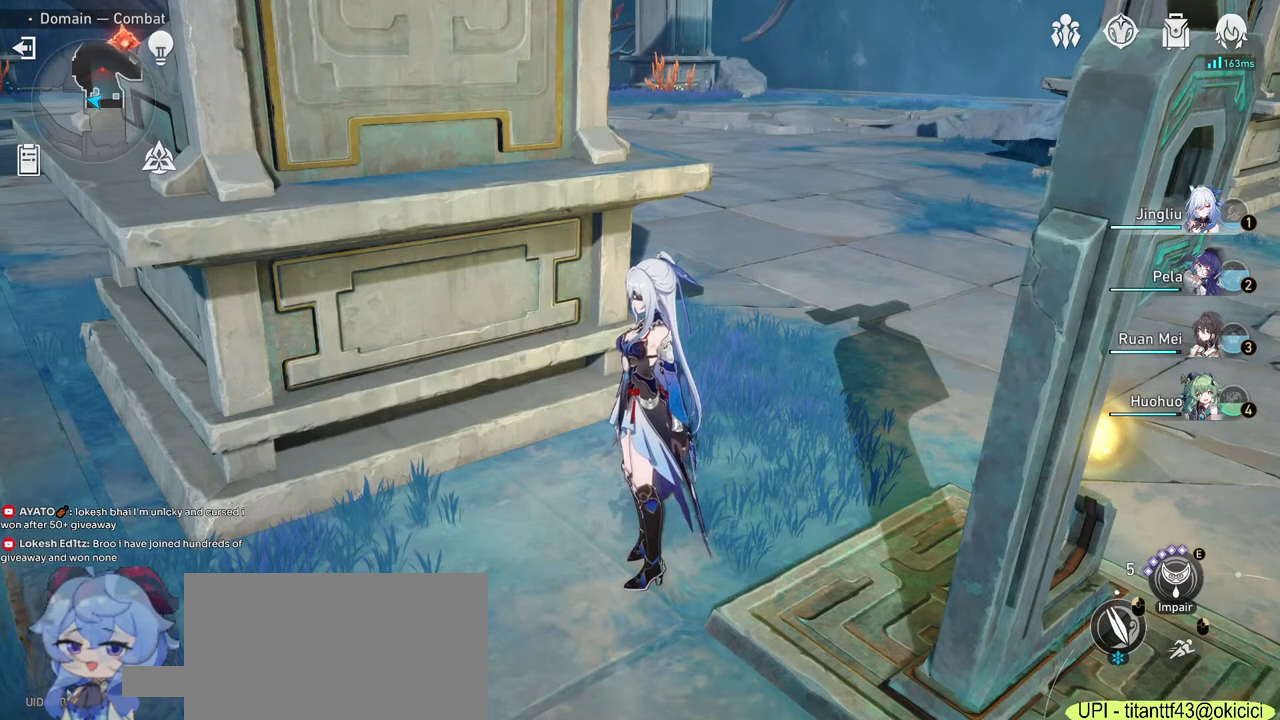
{"keys": [], "mouse": [], "events": [[300, "mouse_left", "down"], [383, "mouse_left", "up"]]}
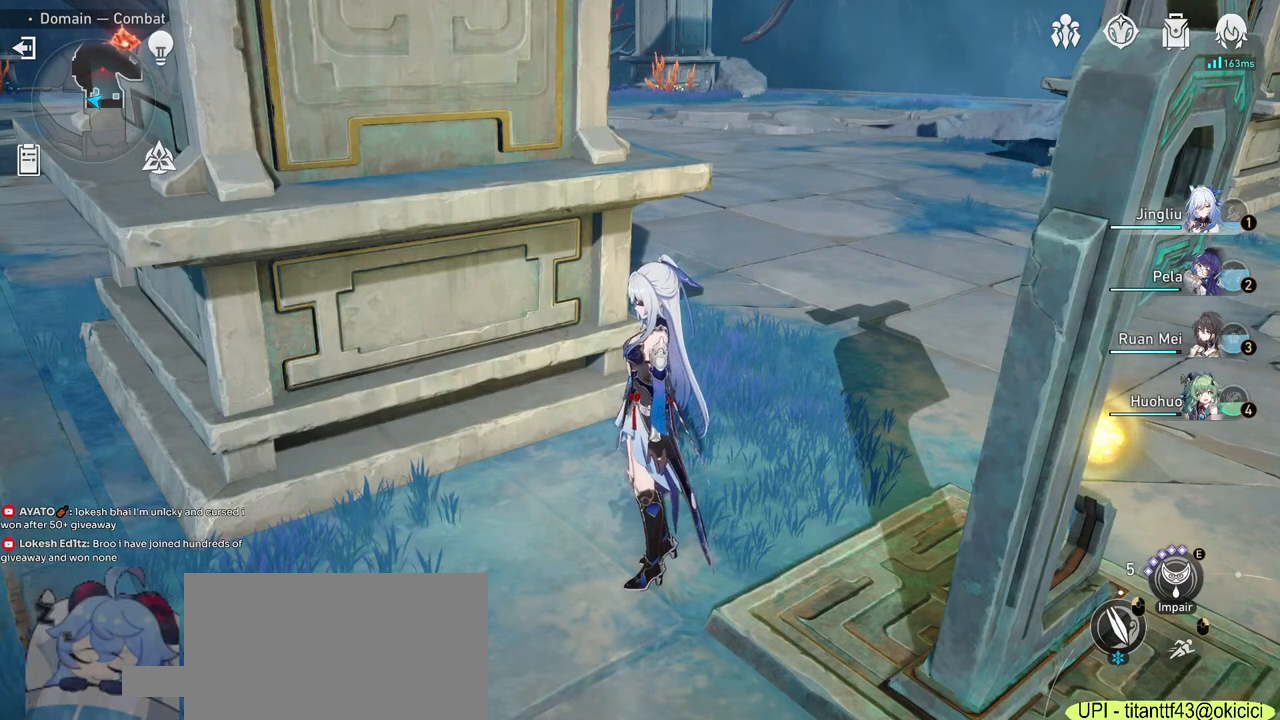
{"keys": [], "mouse": [], "events": [[317, "mouse_left", "down"], [400, "mouse_left", "up"]]}
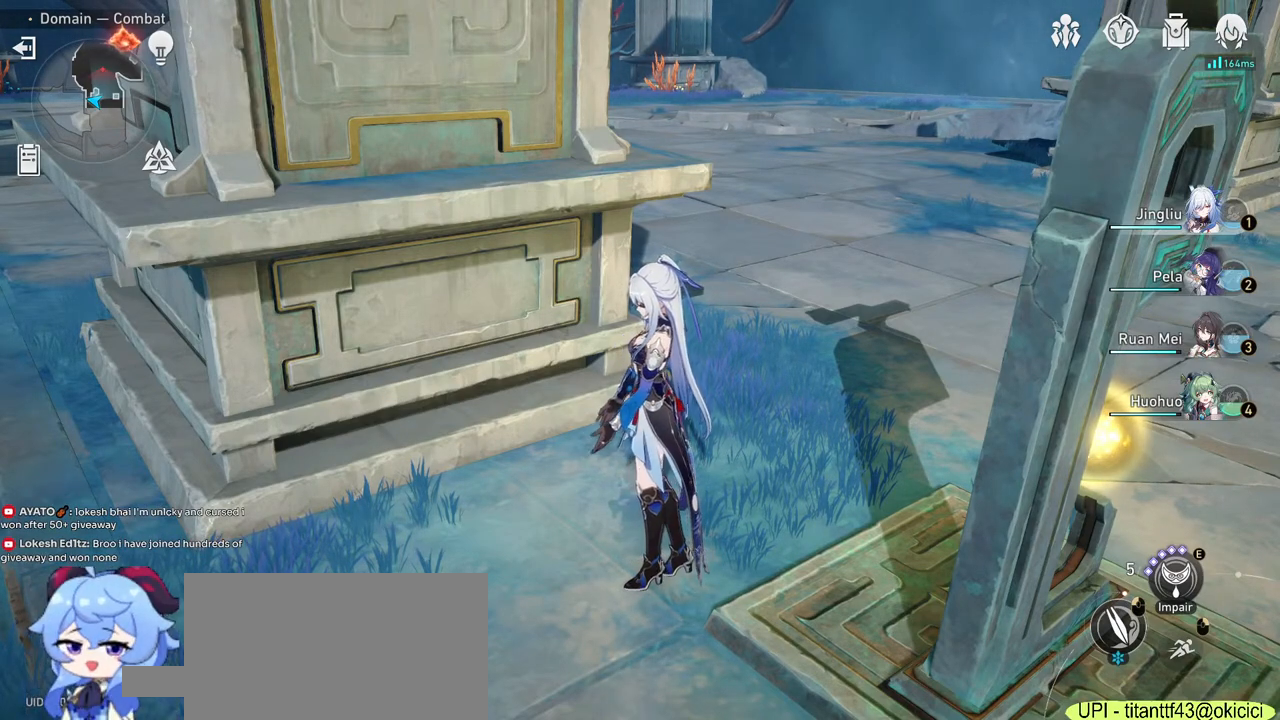
{"keys": [], "mouse": [], "events": [[33, "mouse_left", "down"], [133, "mouse_left", "up"], [233, "mouse_left", "down"], [300, "mouse_left", "up"]]}
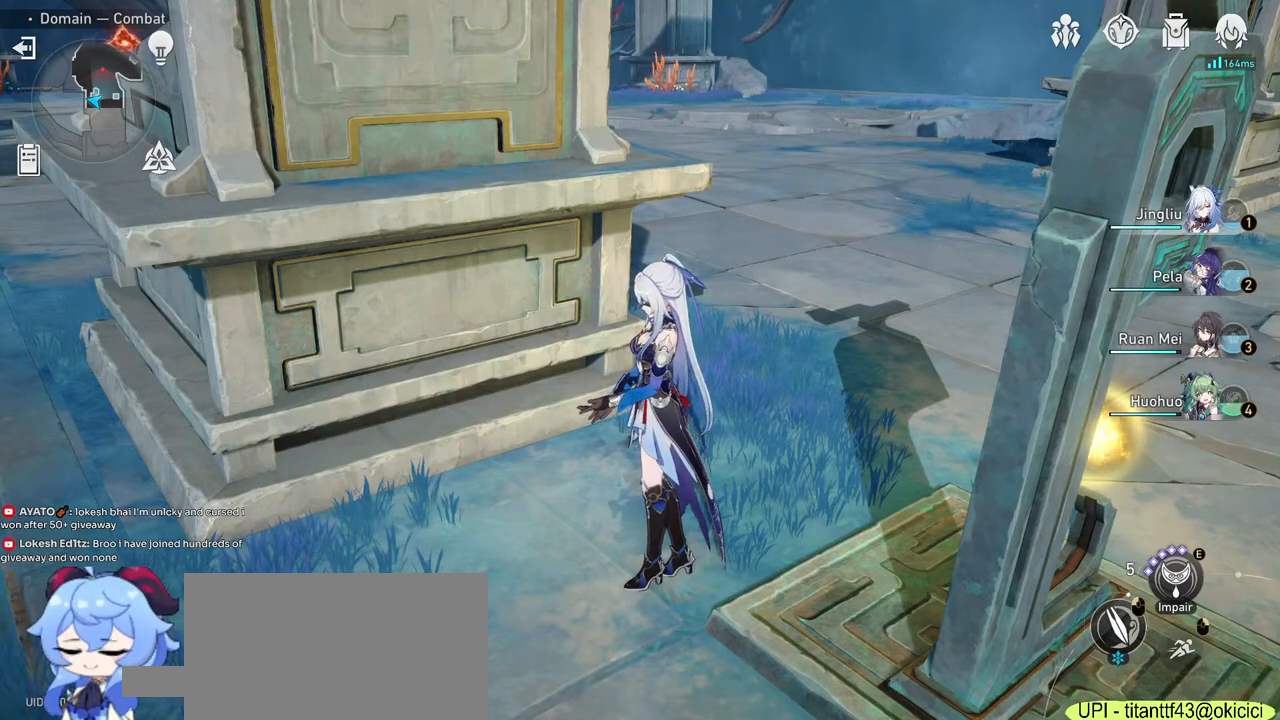
{"keys": [], "mouse": [], "events": [[183, "mouse_left", "down"], [283, "mouse_left", "up"]]}
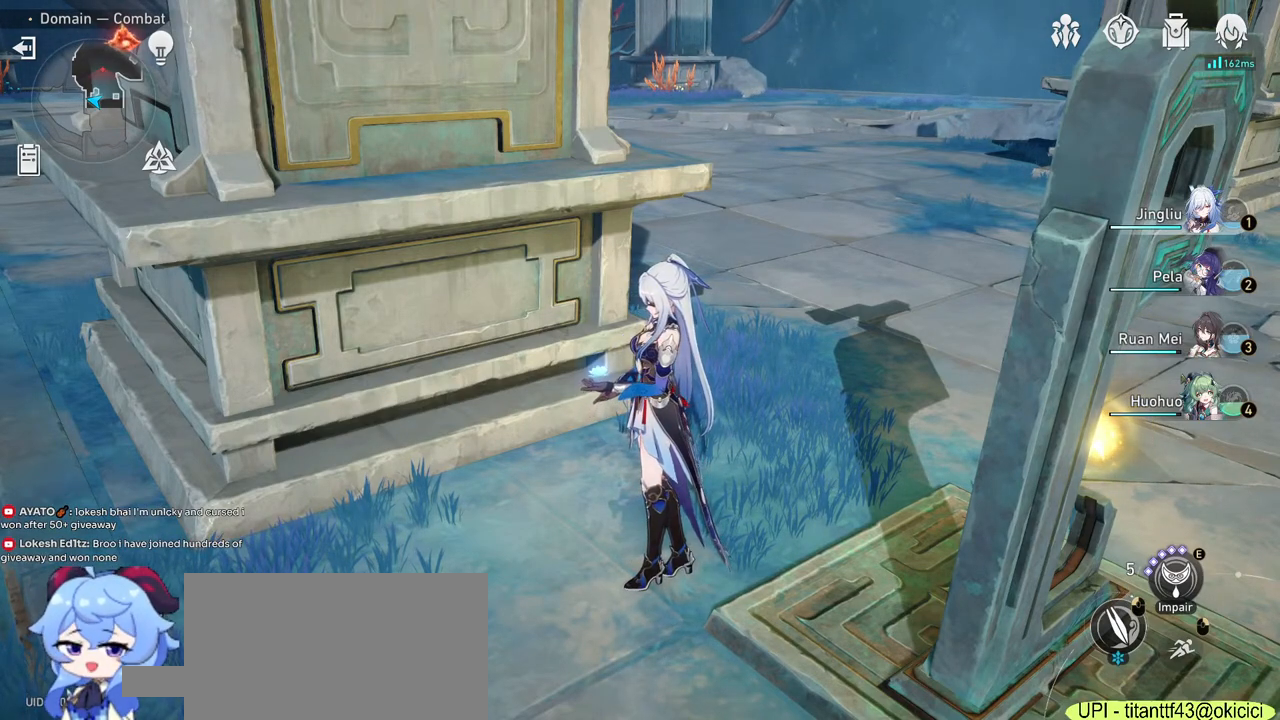
{"keys": [], "mouse": [], "events": [[17, "mouse_left", "down"], [117, "mouse_left", "up"], [217, "mouse_left", "down"], [300, "mouse_left", "up"]]}
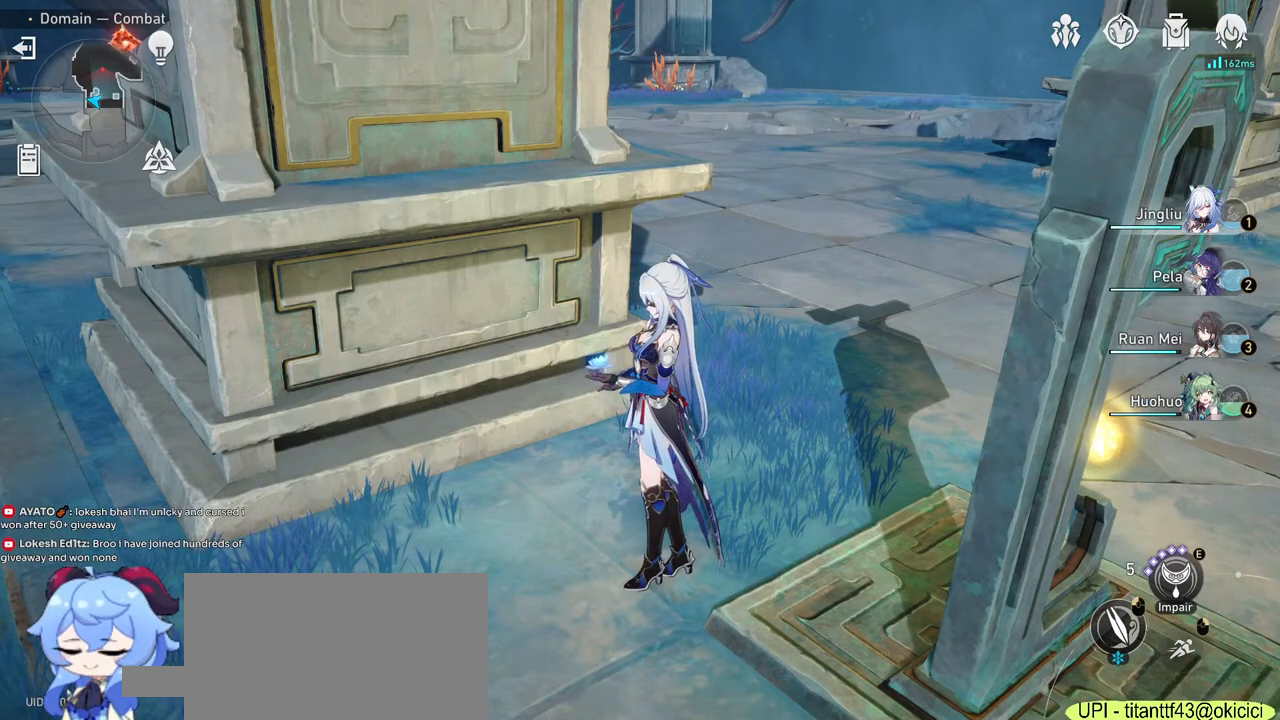
{"keys": [], "mouse": [], "events": []}
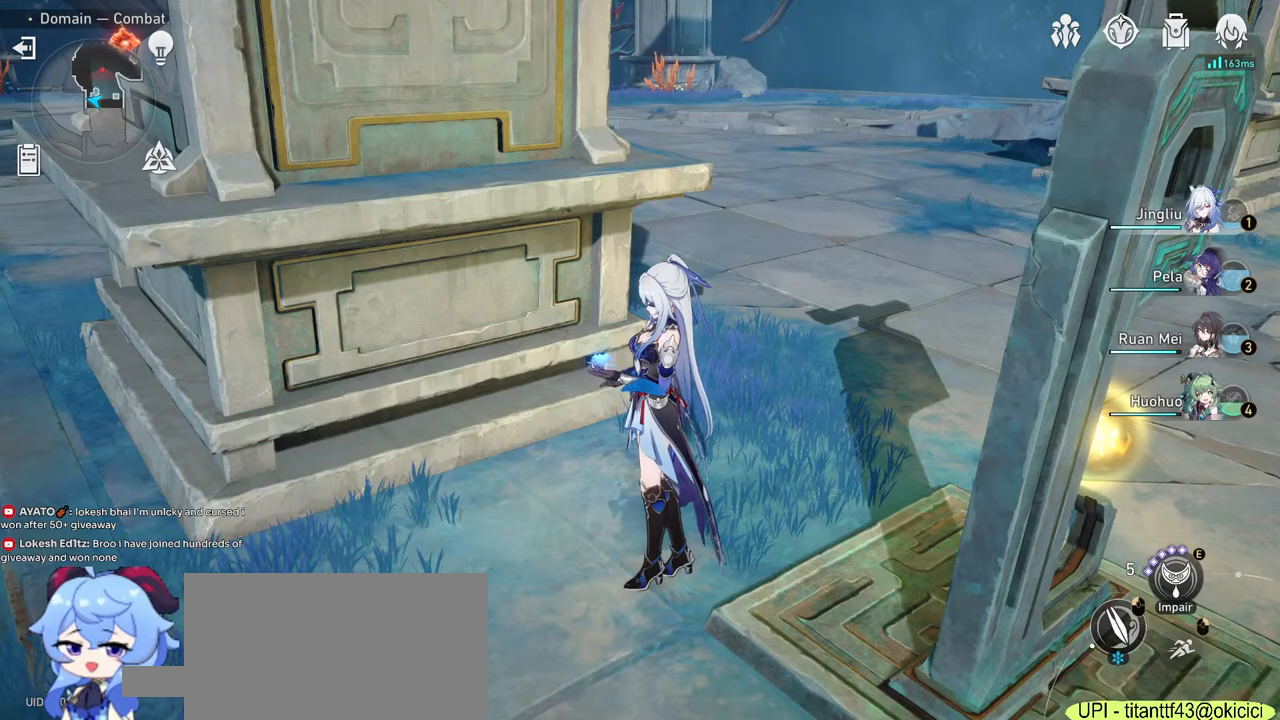
{"keys": [], "mouse": [], "events": []}
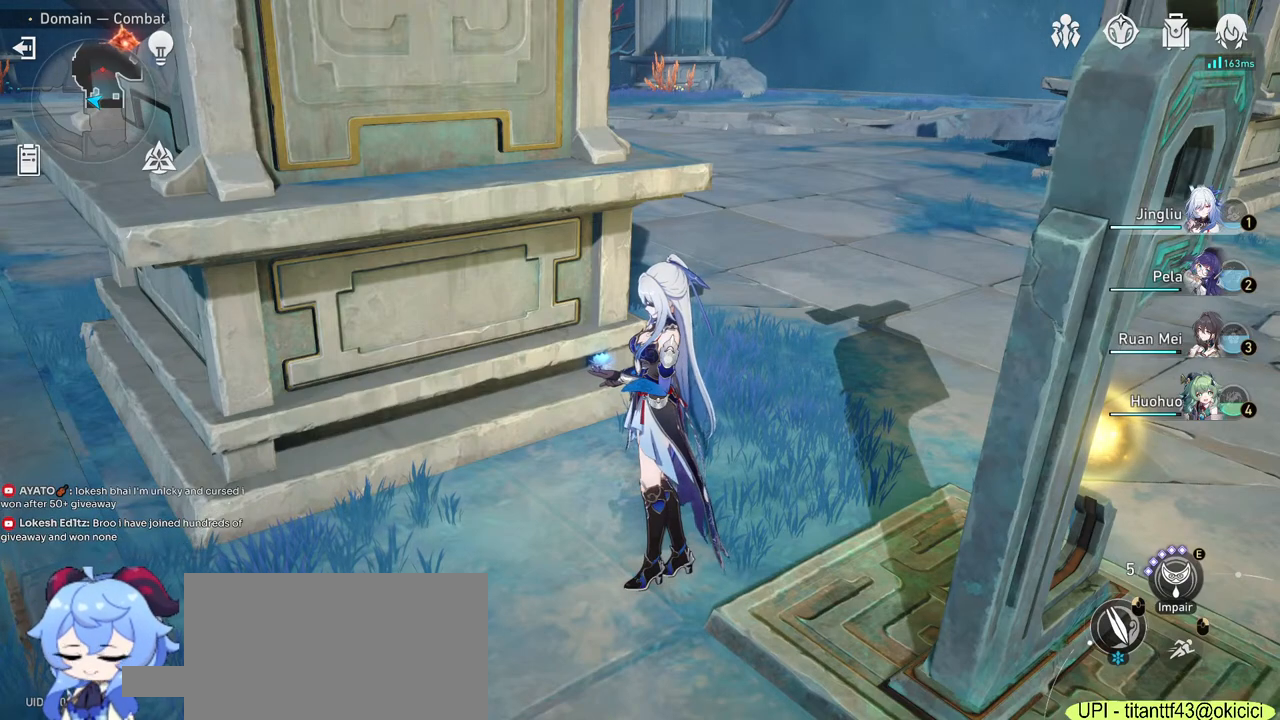
{"keys": [], "mouse": [], "events": []}
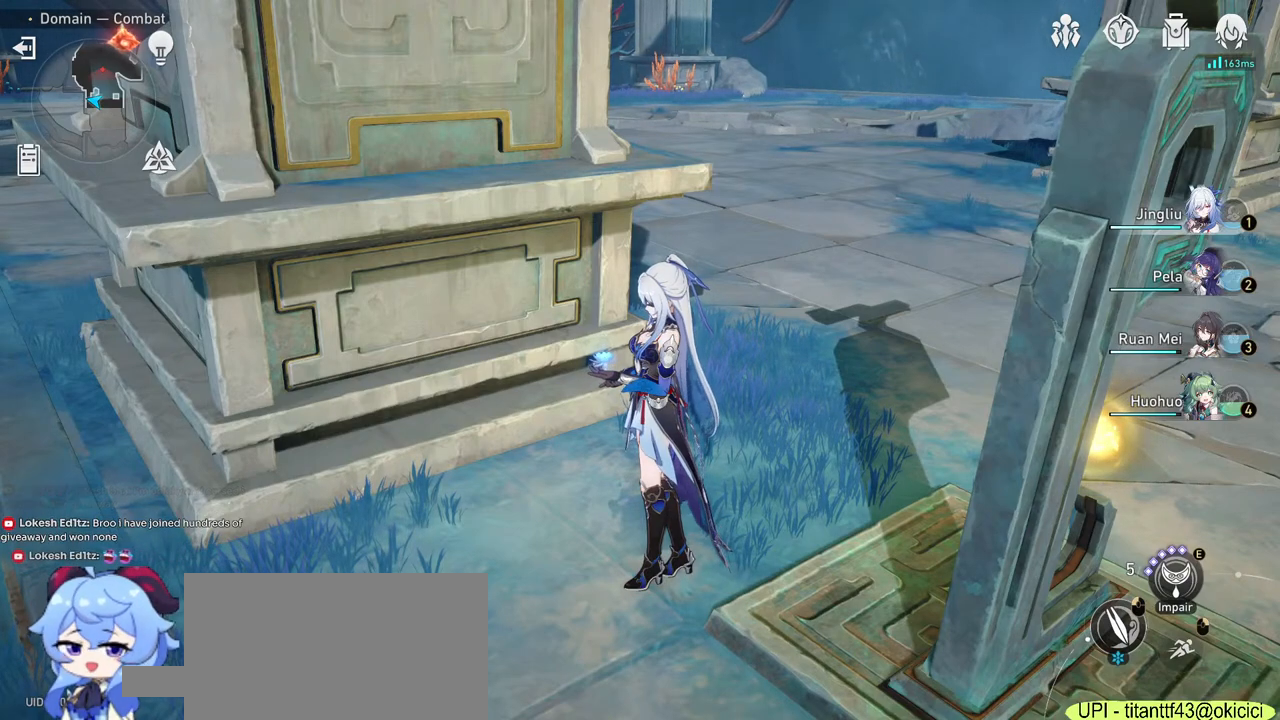
{"keys": [], "mouse": [], "events": []}
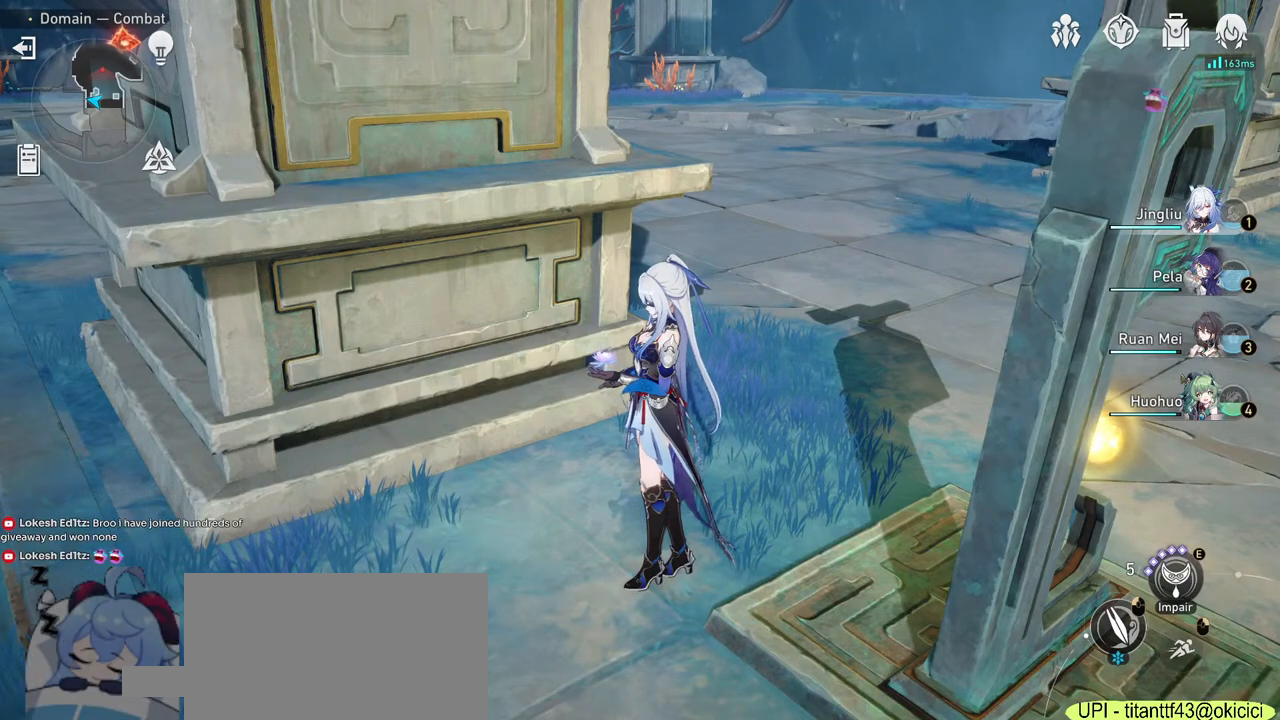
{"keys": [], "mouse": [], "events": []}